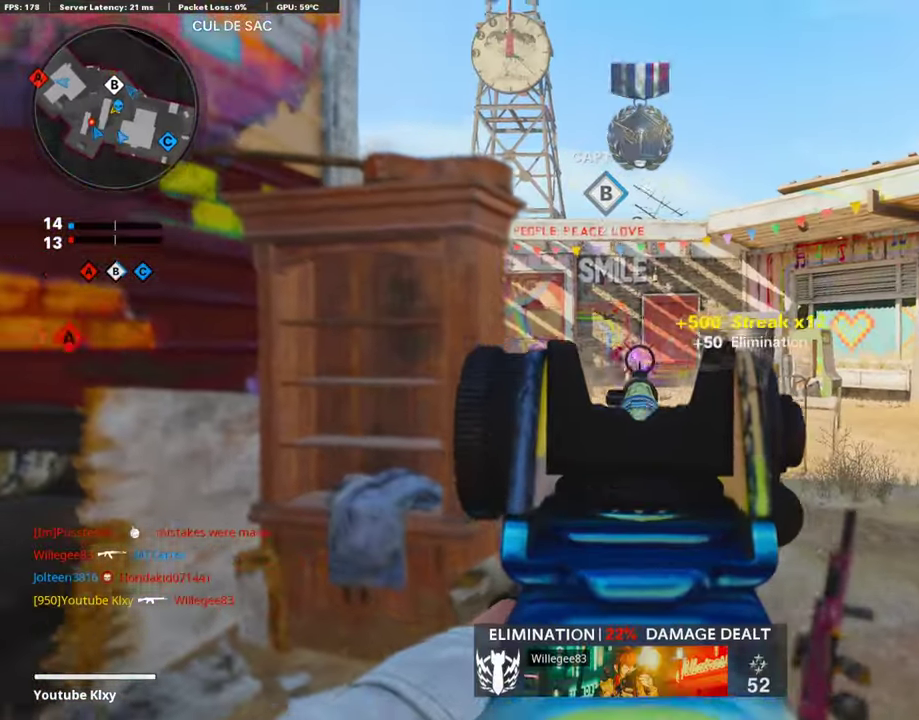
Gameplay with a controller (PlayStation layout); each line is a JSON object with the inputs held at the frame after it (dt_ms = milliseconds from this image to that frame). "events" lists button and stick changes between this image and that frame as [ms after this image, input, new state], when the widget could be followed in between.
{"dt_ms": 303, "buttons": [], "left_stick": "up-right", "right_stick": "center", "events": [[168, "L1", "up"], [168, "R1", "up"], [185, "left_stick", "up-left"], [236, "left_stick", "up-right"]]}
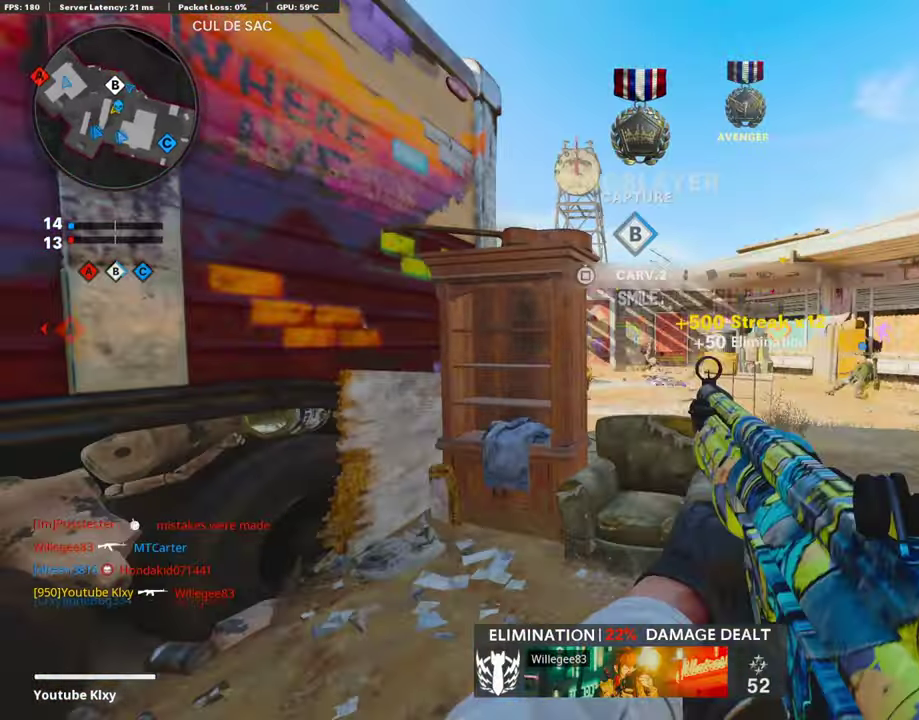
{"dt_ms": 892, "buttons": ["L1"], "left_stick": "center", "right_stick": "center"}
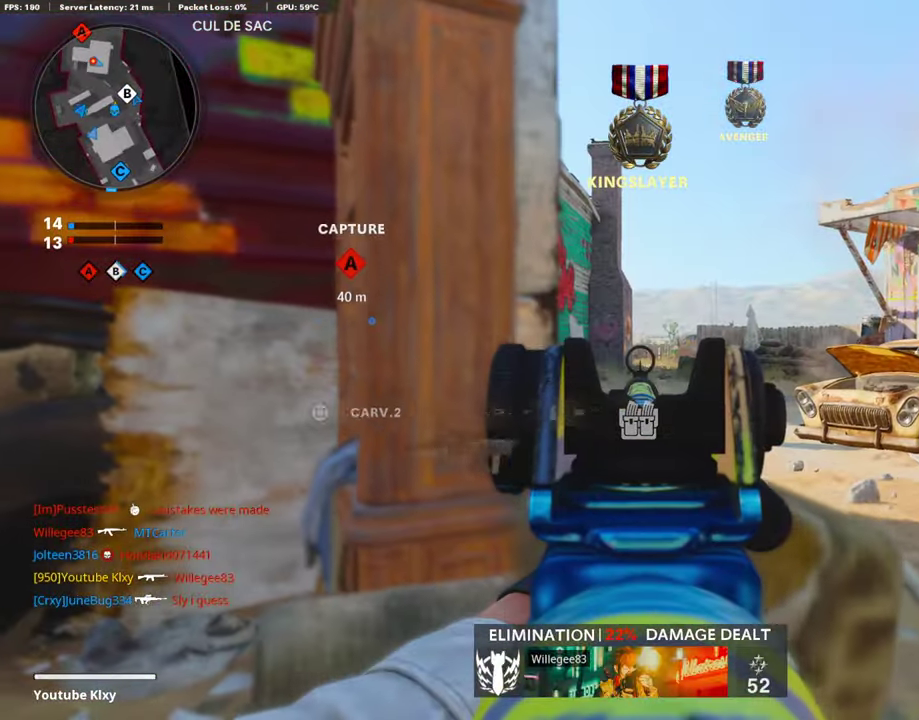
{"dt_ms": 302, "buttons": [], "left_stick": "up-left", "right_stick": "left", "events": [[50, "left_stick", "left"], [67, "L1", "up"], [117, "right_stick", "left"], [286, "left_stick", "up-left"]]}
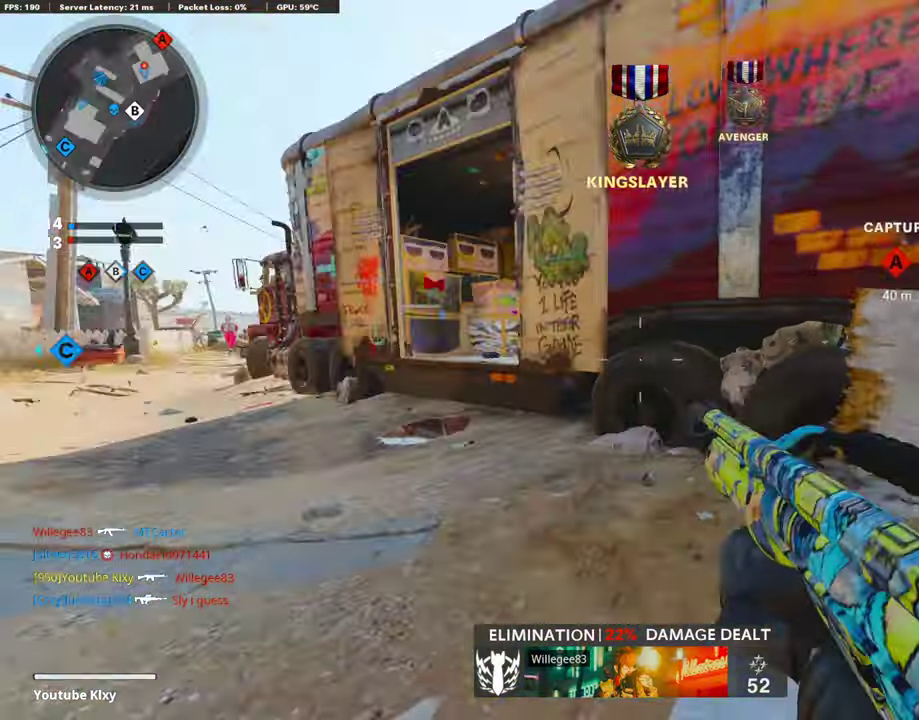
{"dt_ms": 707, "buttons": ["L1"], "left_stick": "up", "right_stick": "center", "events": [[34, "L3", "down"], [51, "right_stick", "center"], [404, "right_stick", "right"], [471, "left_stick", "up"], [556, "CROSS", "down"], [556, "L3", "up"], [589, "L1", "down"], [606, "CROSS", "up"], [606, "right_stick", "center"]]}
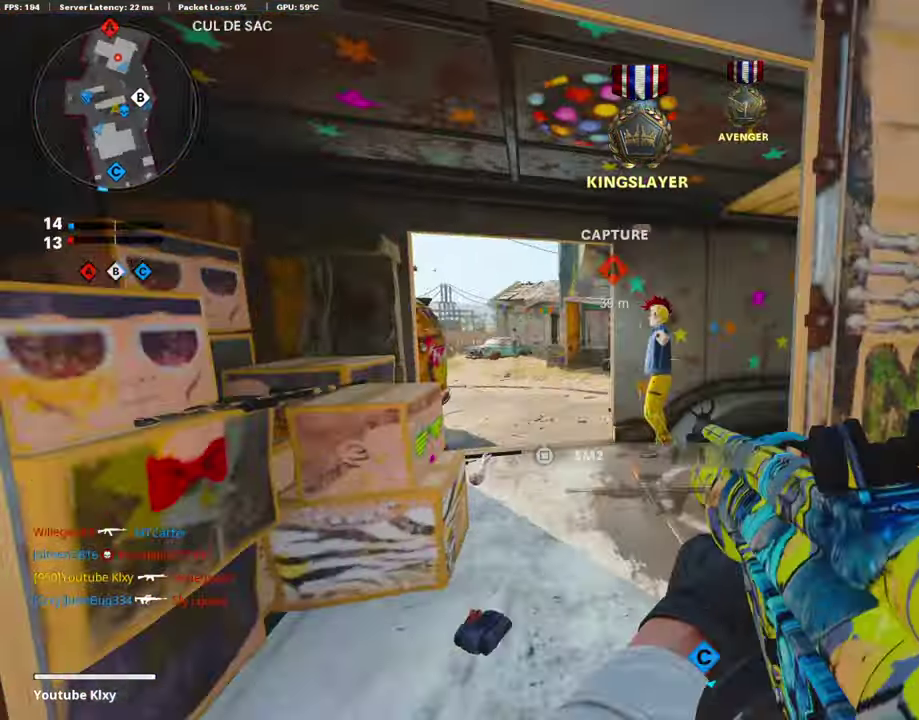
{"dt_ms": 286, "buttons": ["L1"], "left_stick": "up-left", "right_stick": "center", "events": [[84, "left_stick", "up-left"]]}
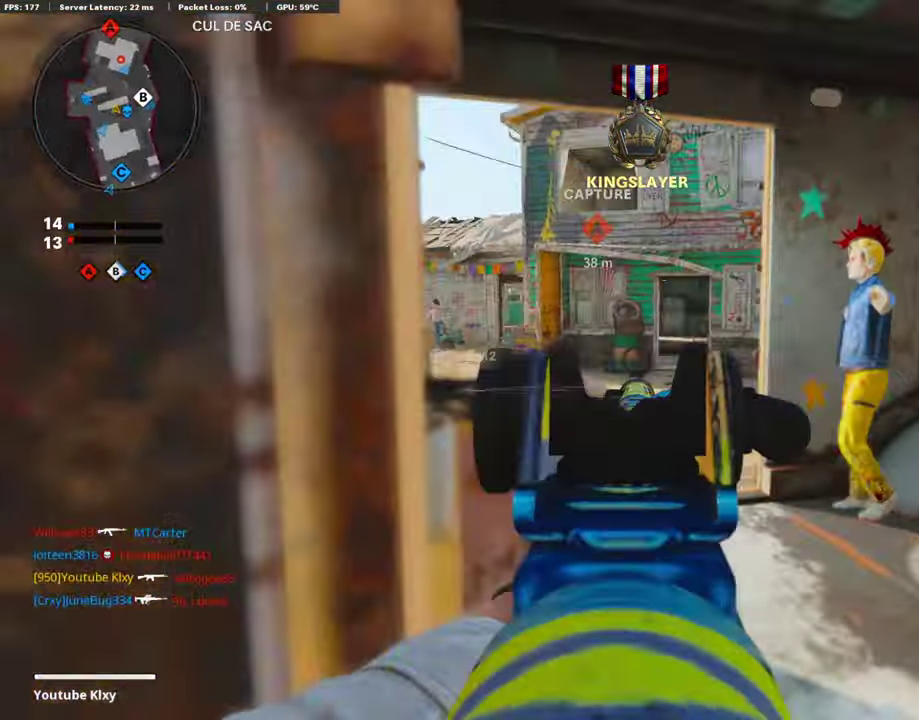
{"dt_ms": 605, "buttons": ["L1"], "left_stick": "right", "right_stick": "center", "events": [[17, "left_stick", "up"], [168, "left_stick", "up-right"], [252, "left_stick", "right"], [370, "right_stick", "up-right"], [387, "L1", "up"], [471, "right_stick", "center"], [521, "L1", "down"]]}
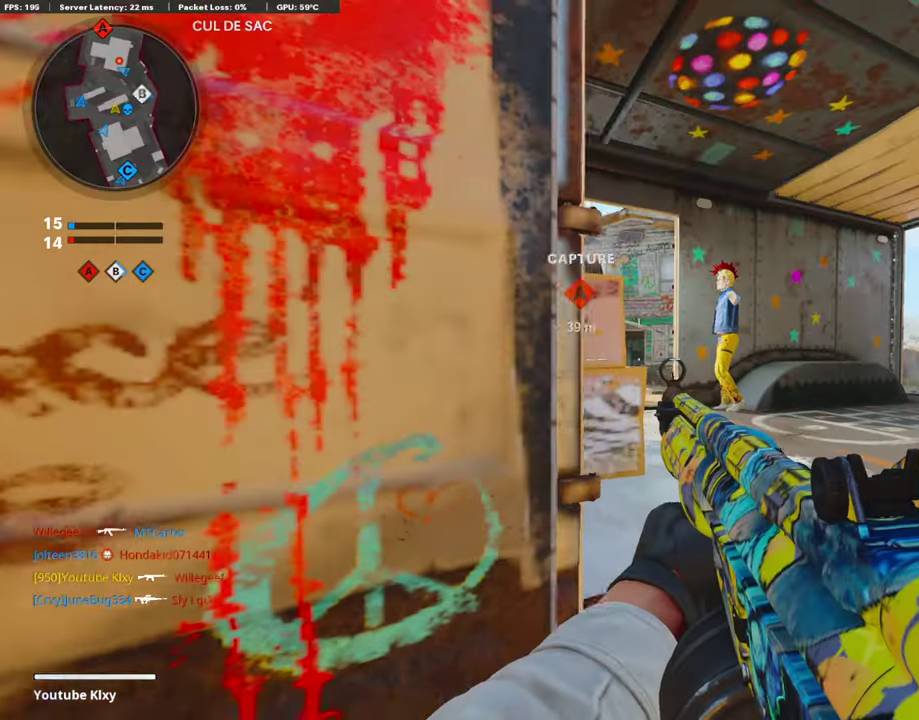
{"dt_ms": 404, "buttons": ["L1"], "left_stick": "up-right", "right_stick": "center"}
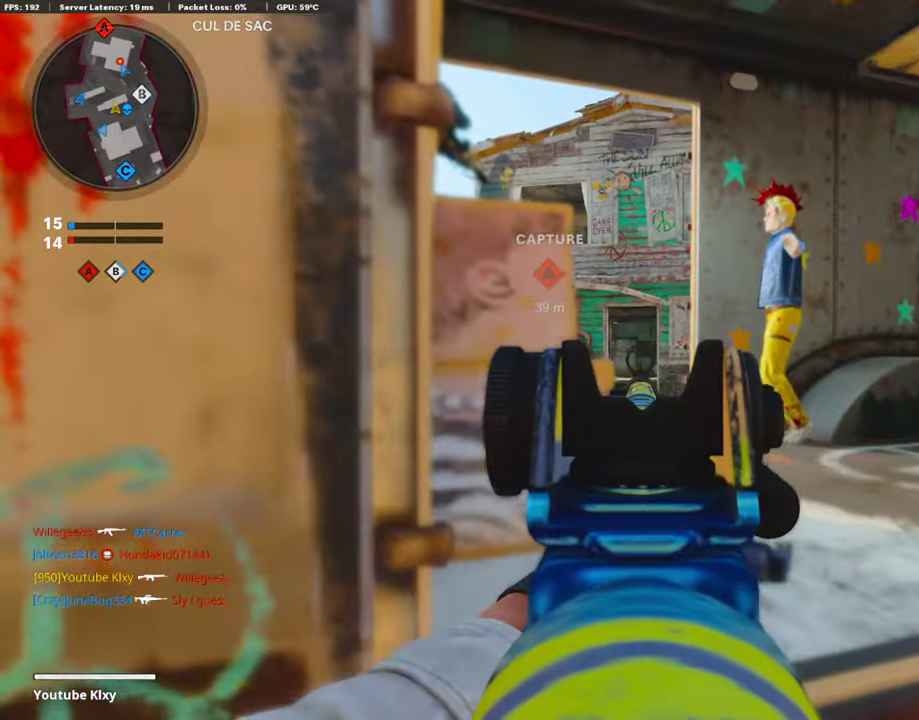
{"dt_ms": 606, "buttons": [], "left_stick": "up-right", "right_stick": "center"}
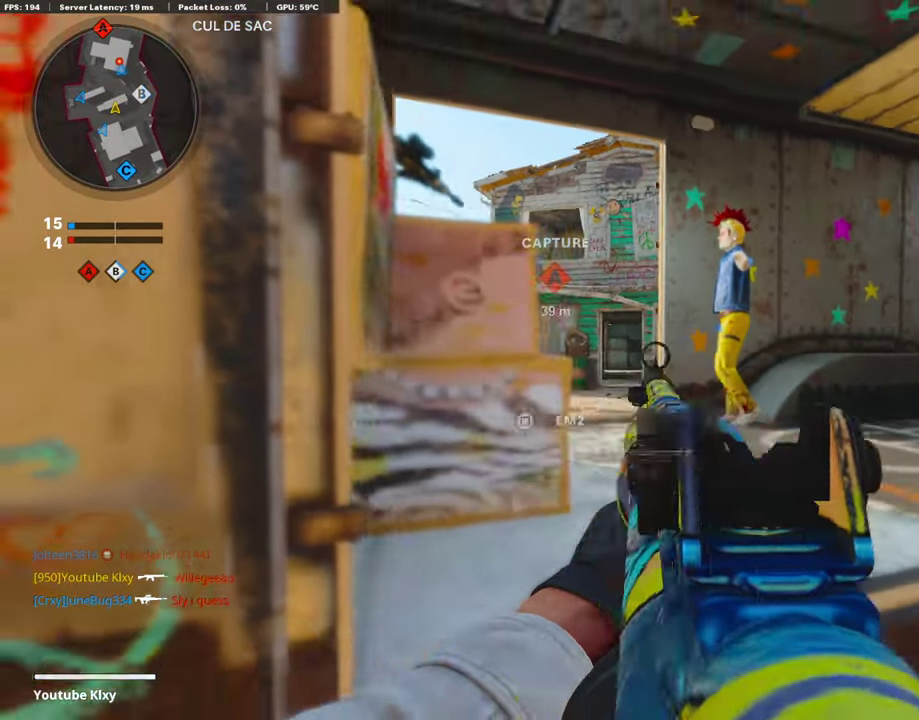
{"dt_ms": 387, "buttons": ["L1"], "left_stick": "up", "right_stick": "center"}
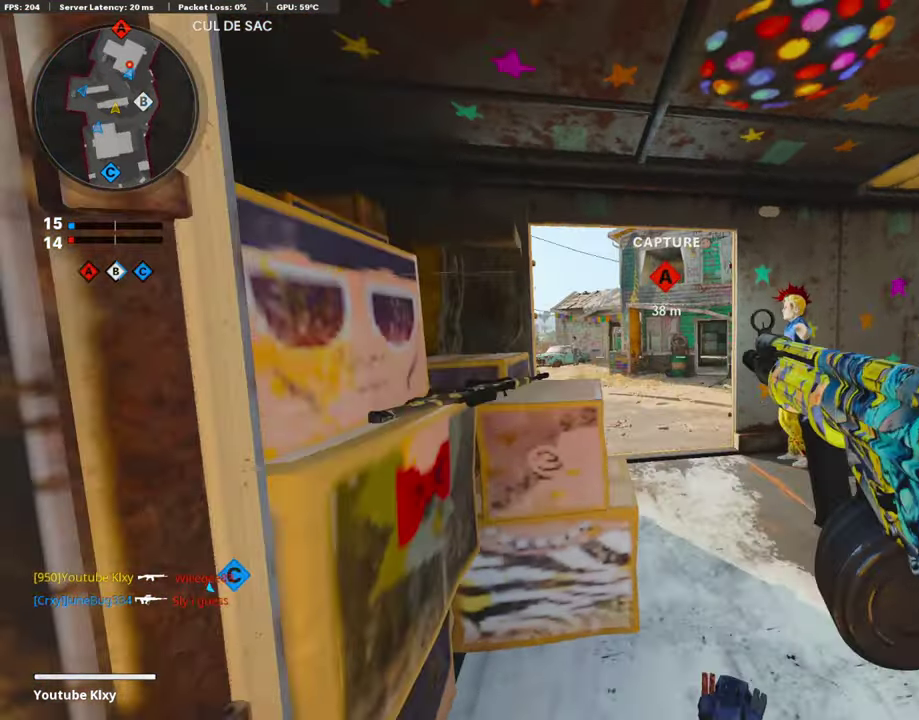
{"dt_ms": 504, "buttons": ["L1"], "left_stick": "left", "right_stick": "center", "events": [[50, "left_stick", "up-right"], [218, "left_stick", "right"], [370, "left_stick", "left"]]}
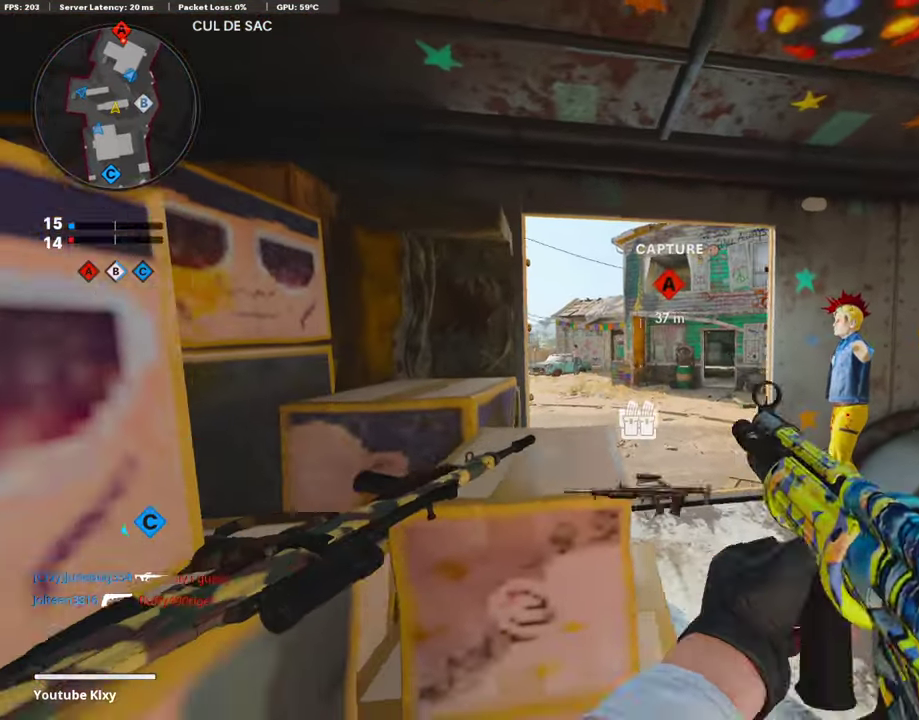
{"dt_ms": 505, "buttons": ["L1"], "left_stick": "center", "right_stick": "center", "events": [[51, "left_stick", "center"], [118, "left_stick", "up-right"], [236, "left_stick", "center"]]}
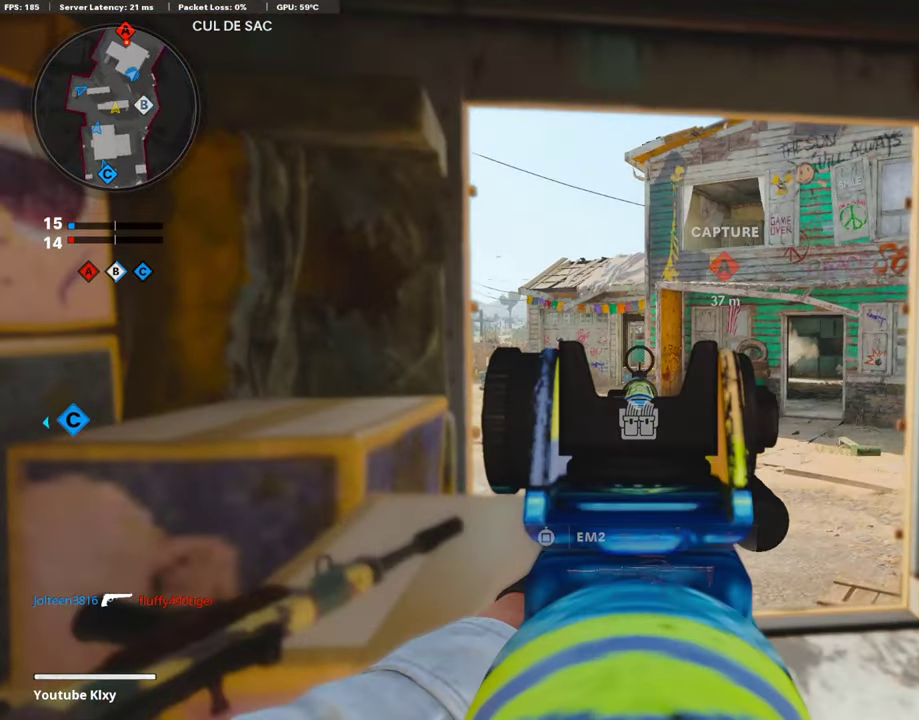
{"dt_ms": 505, "buttons": ["L1"], "left_stick": "right", "right_stick": "right", "events": [[505, "left_stick", "right"], [505, "right_stick", "right"]]}
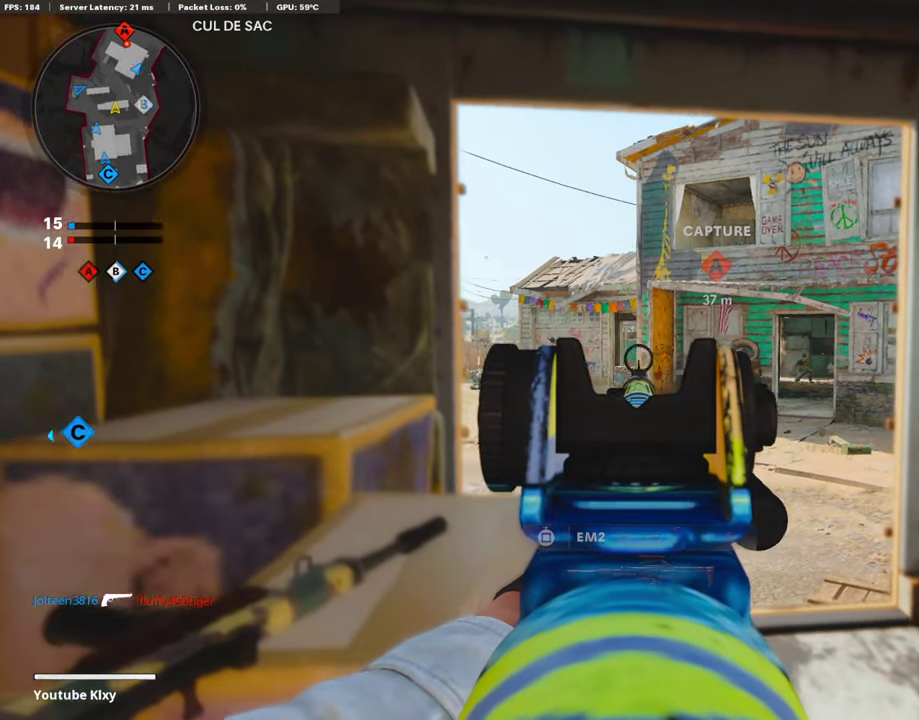
{"dt_ms": 488, "buttons": ["L1", "R1"], "left_stick": "up-right", "right_stick": "center"}
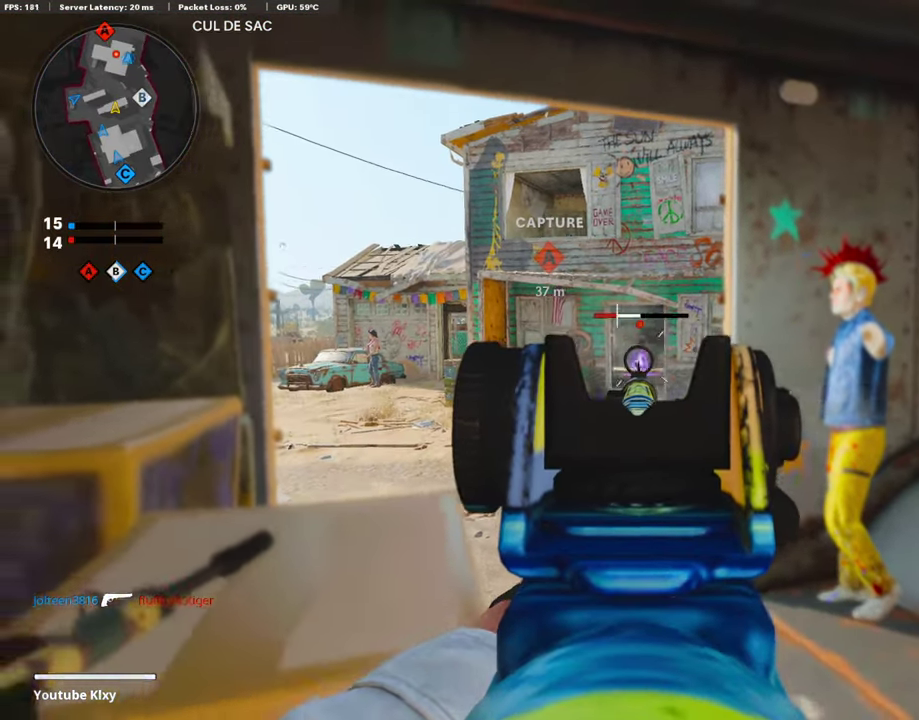
{"dt_ms": 504, "buttons": ["L1"], "left_stick": "up-right", "right_stick": "left", "events": [[218, "left_stick", "left"], [370, "left_stick", "center"], [471, "R1", "up"], [471, "left_stick", "up-right"], [471, "right_stick", "left"]]}
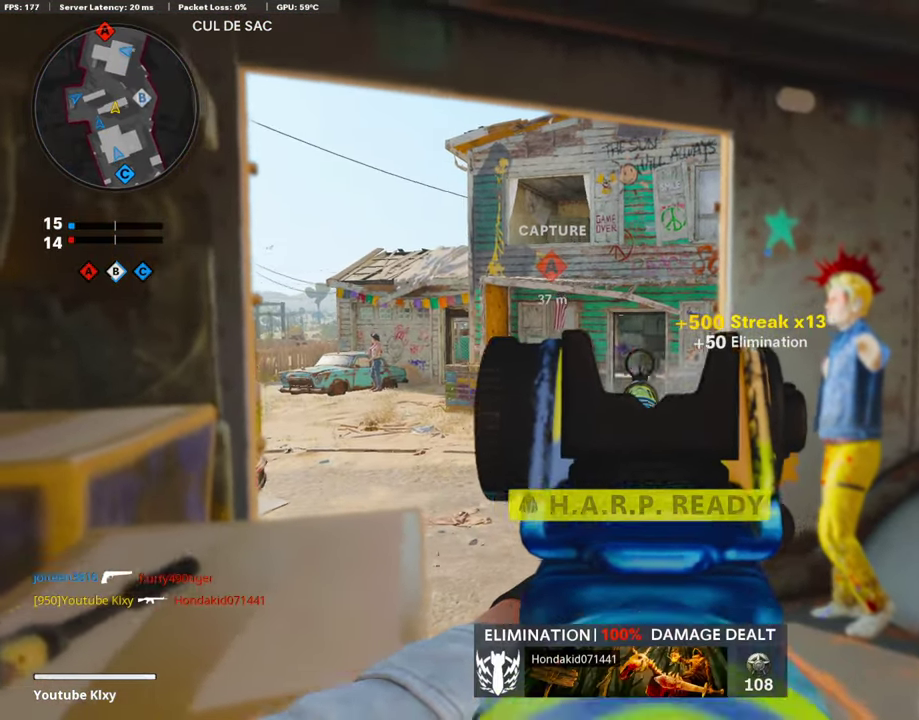
{"dt_ms": 404, "buttons": ["L1", "R1"], "left_stick": "left", "right_stick": "center", "events": [[51, "right_stick", "center"], [135, "left_stick", "left"], [286, "R1", "down"]]}
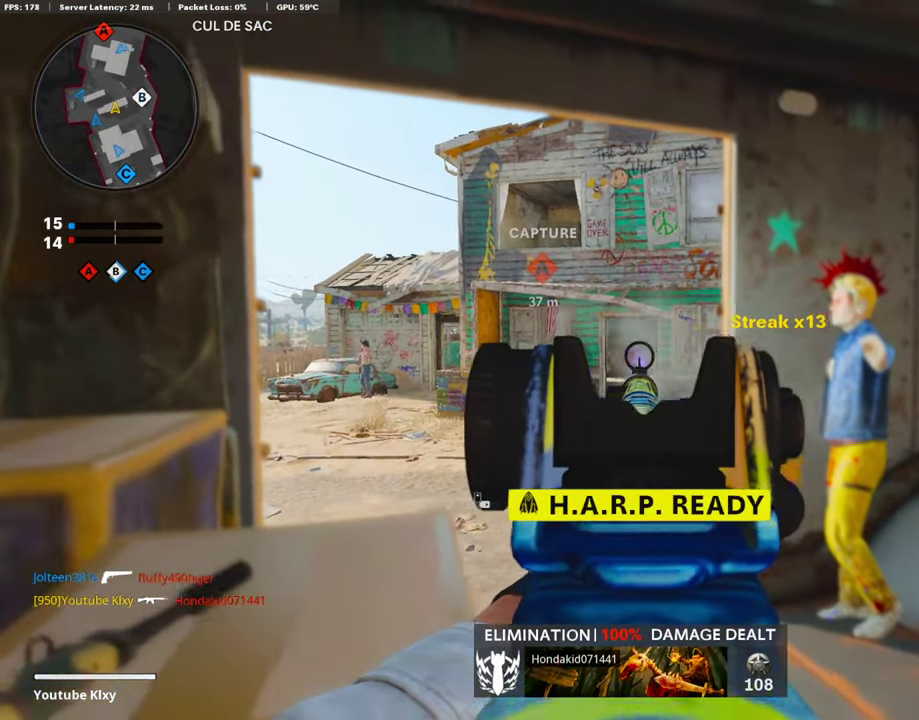
{"dt_ms": 590, "buttons": ["L1", "R1"], "left_stick": "down", "right_stick": "center", "events": [[84, "left_stick", "up-right"], [168, "left_stick", "right"], [404, "left_stick", "down-right"], [522, "left_stick", "down"]]}
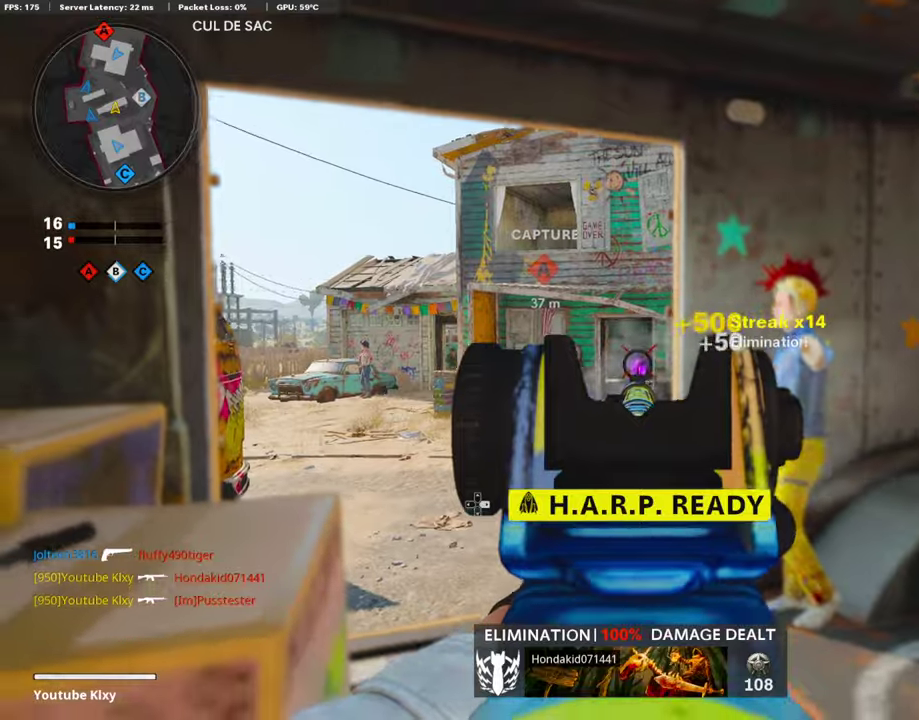
{"dt_ms": 403, "buttons": [], "left_stick": "left", "right_stick": "left", "events": [[151, "L1", "up"], [151, "R1", "up"], [235, "right_stick", "left"], [302, "left_stick", "down-left"], [387, "left_stick", "left"]]}